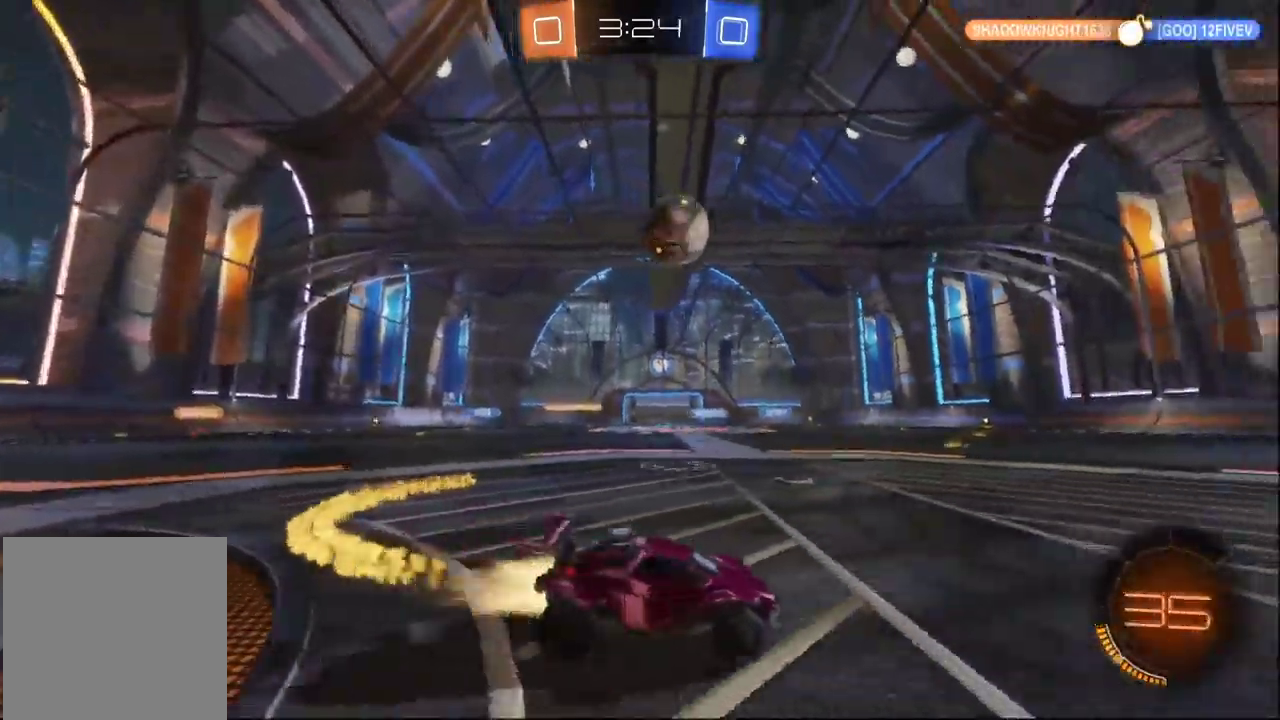
Gameplay with a controller (Xbox layout); each line is a JSON object with the inputs held at the frame after it. "events" lists button and stick changes between this image and that frame as [ms after this image, input, new state], when the widget could be followed in between.
{"buttons": ["B", "R2"], "left_stick": "center", "right_stick": "center", "events": [[50, "left_stick", "left"], [167, "left_stick", "center"]]}
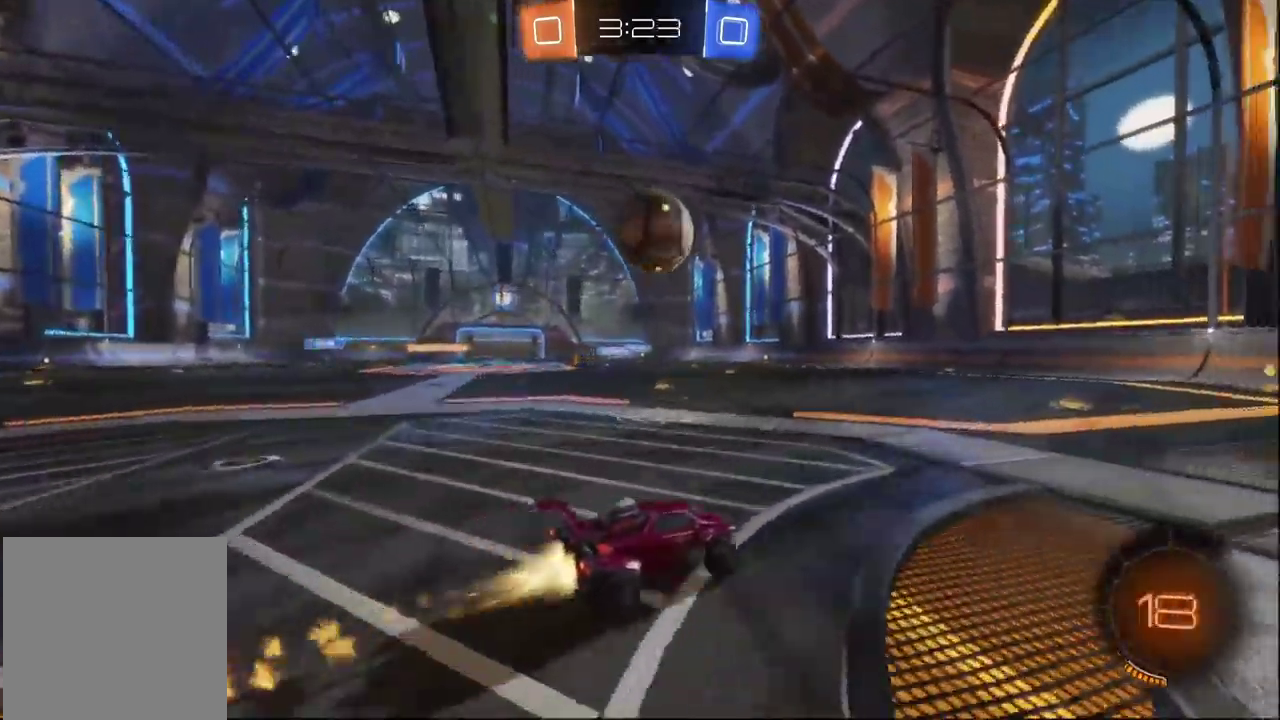
{"buttons": ["R2"], "left_stick": "down-right", "right_stick": "center"}
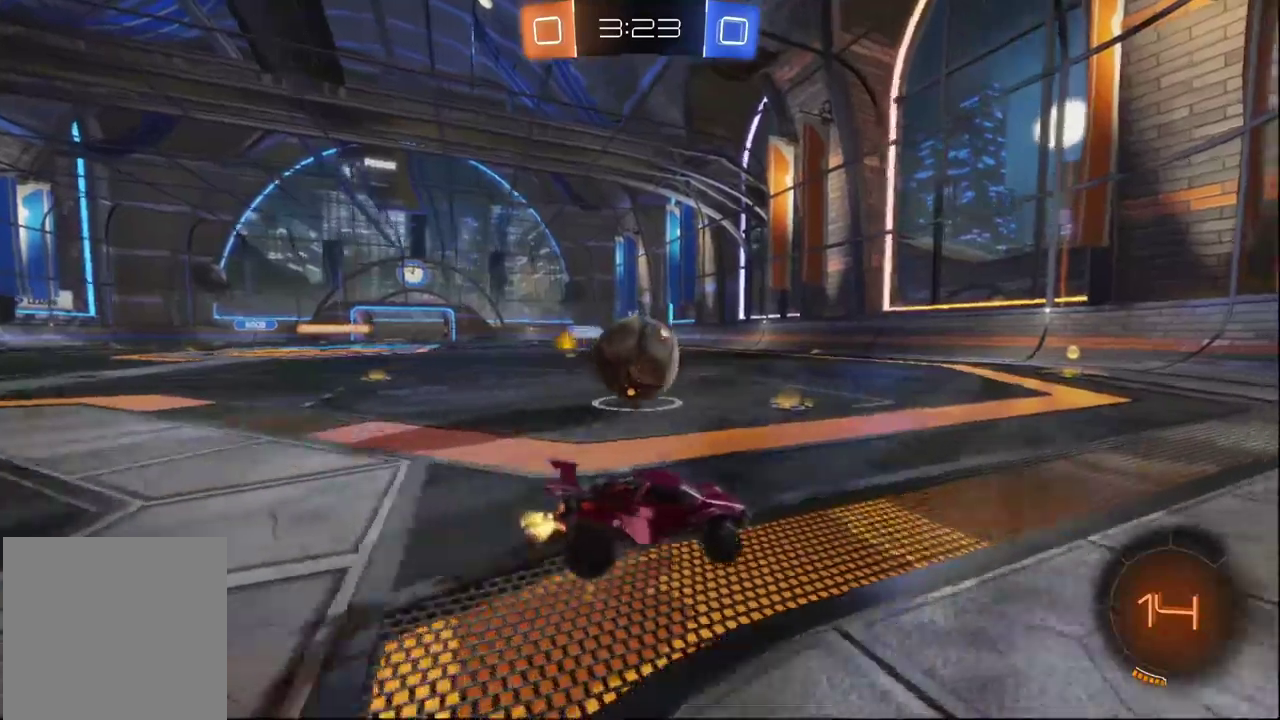
{"buttons": ["R2"], "left_stick": "left", "right_stick": "center"}
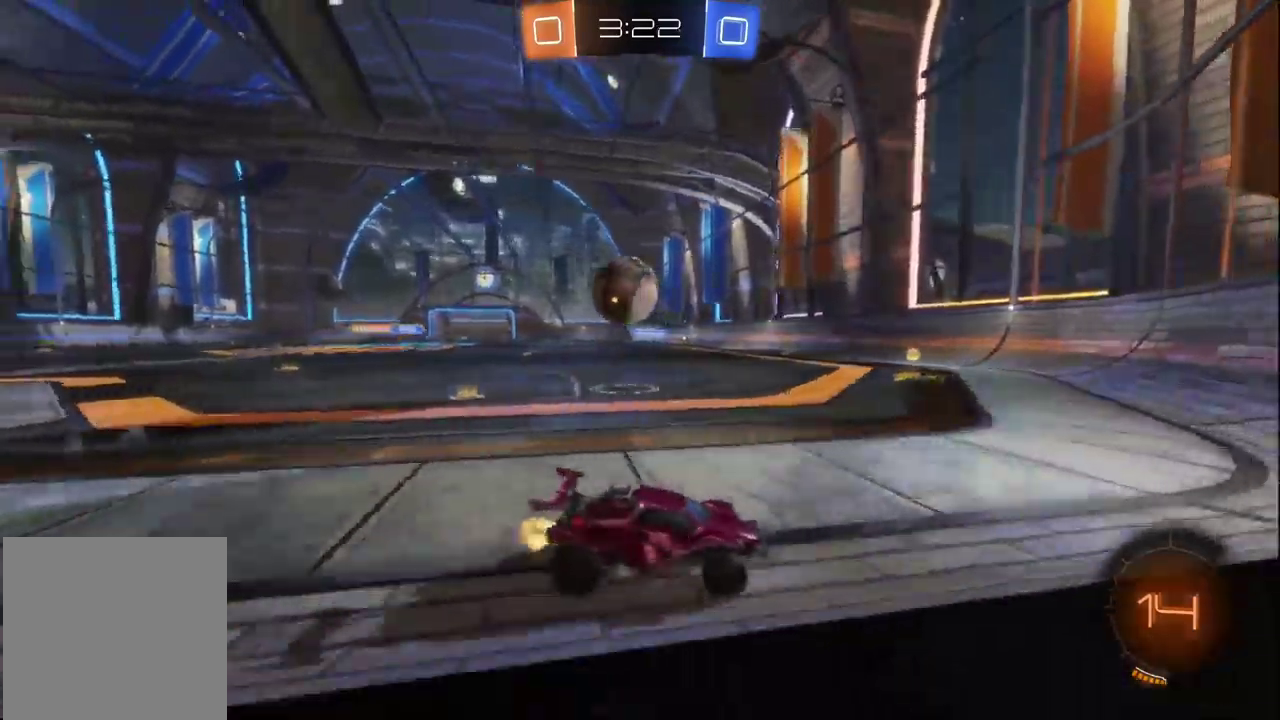
{"buttons": ["B", "R2"], "left_stick": "left", "right_stick": "center", "events": [[400, "B", "down"]]}
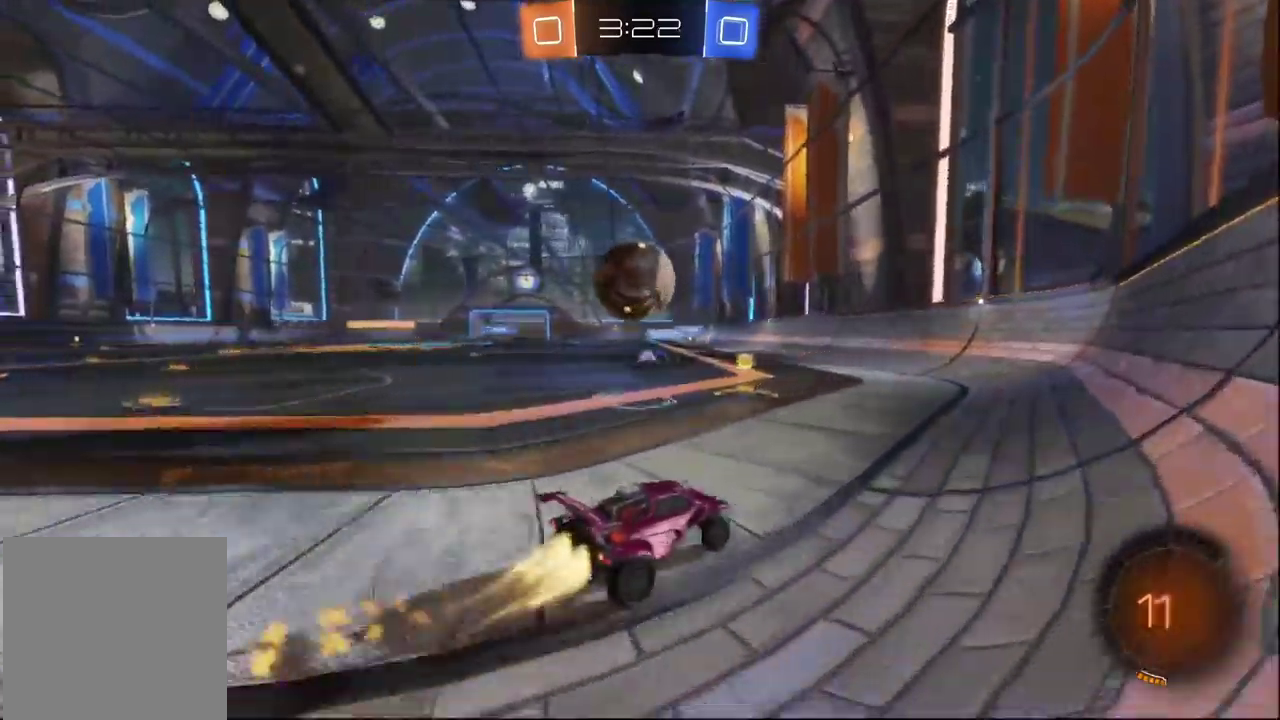
{"buttons": ["A", "R2"], "left_stick": "right", "right_stick": "center", "events": [[34, "left_stick", "down-left"], [117, "A", "down"], [184, "left_stick", "down"], [234, "A", "up"], [284, "B", "up"], [317, "left_stick", "right"], [334, "A", "down"]]}
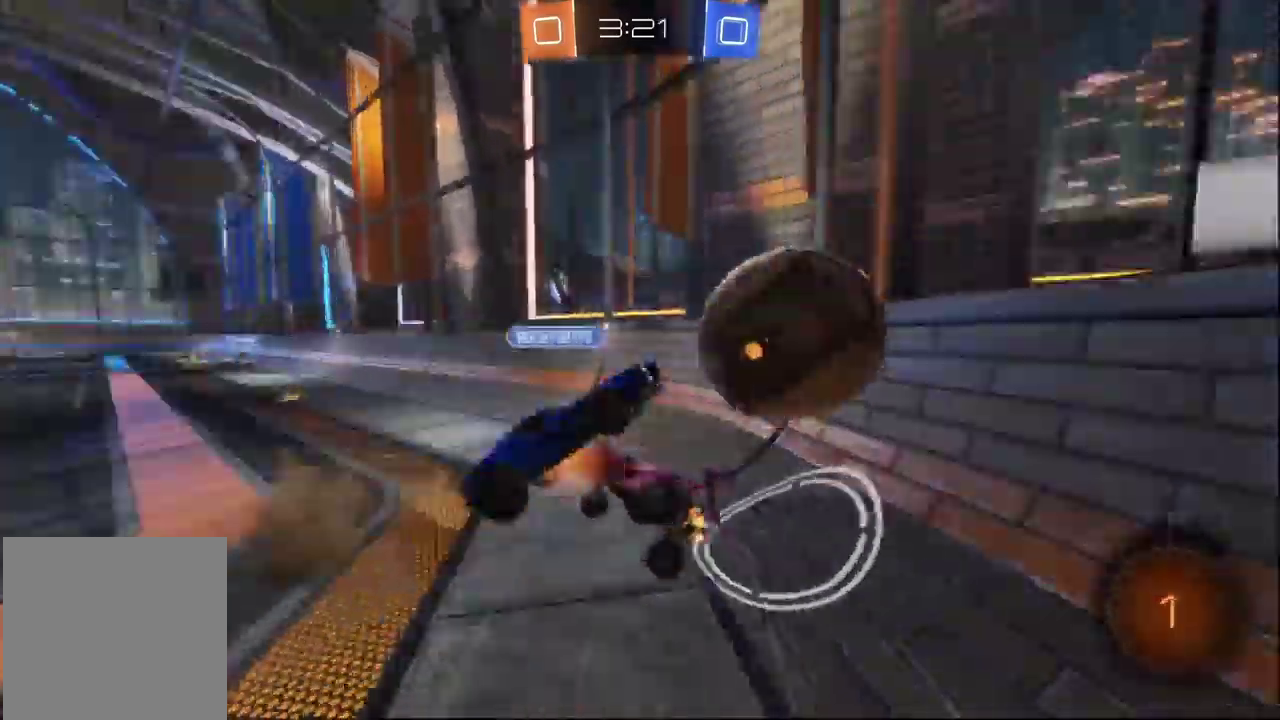
{"buttons": ["R2"], "left_stick": "right", "right_stick": "center", "events": [[300, "A", "up"]]}
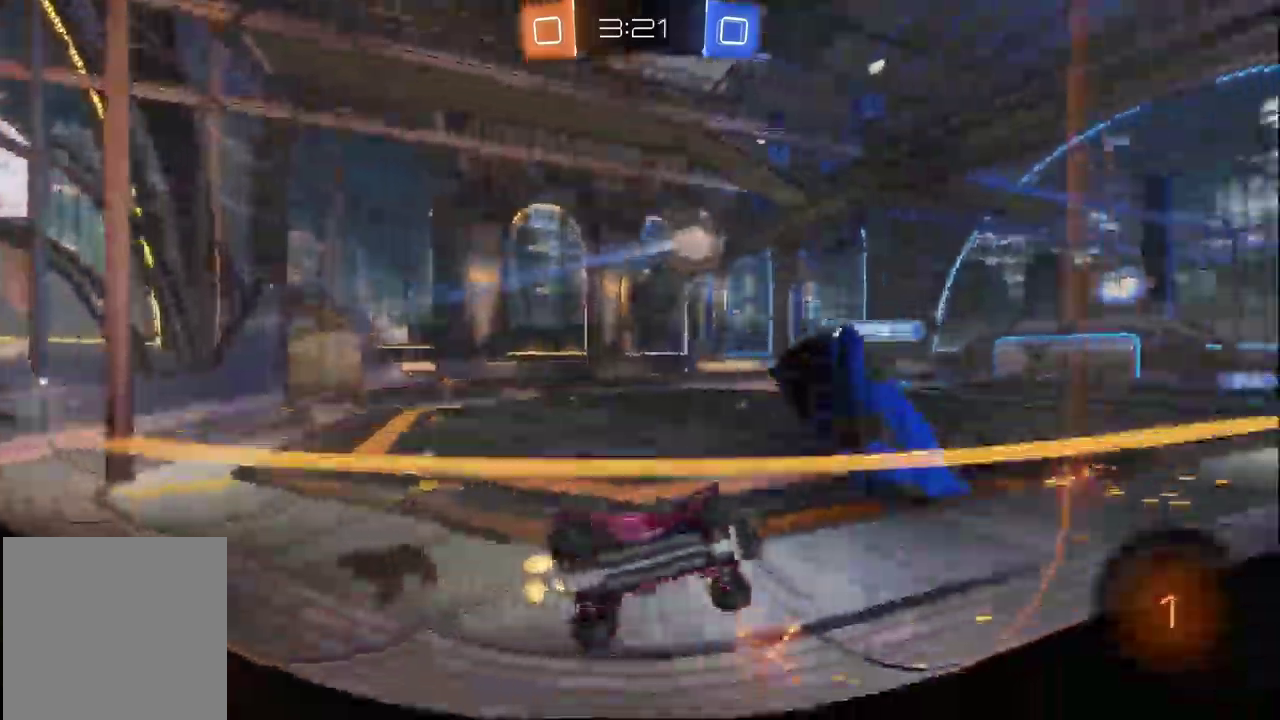
{"buttons": ["R2"], "left_stick": "left", "right_stick": "center", "events": [[100, "left_stick", "left"], [167, "L2", "down"], [184, "R2", "up"], [334, "R2", "down"], [350, "L2", "up"]]}
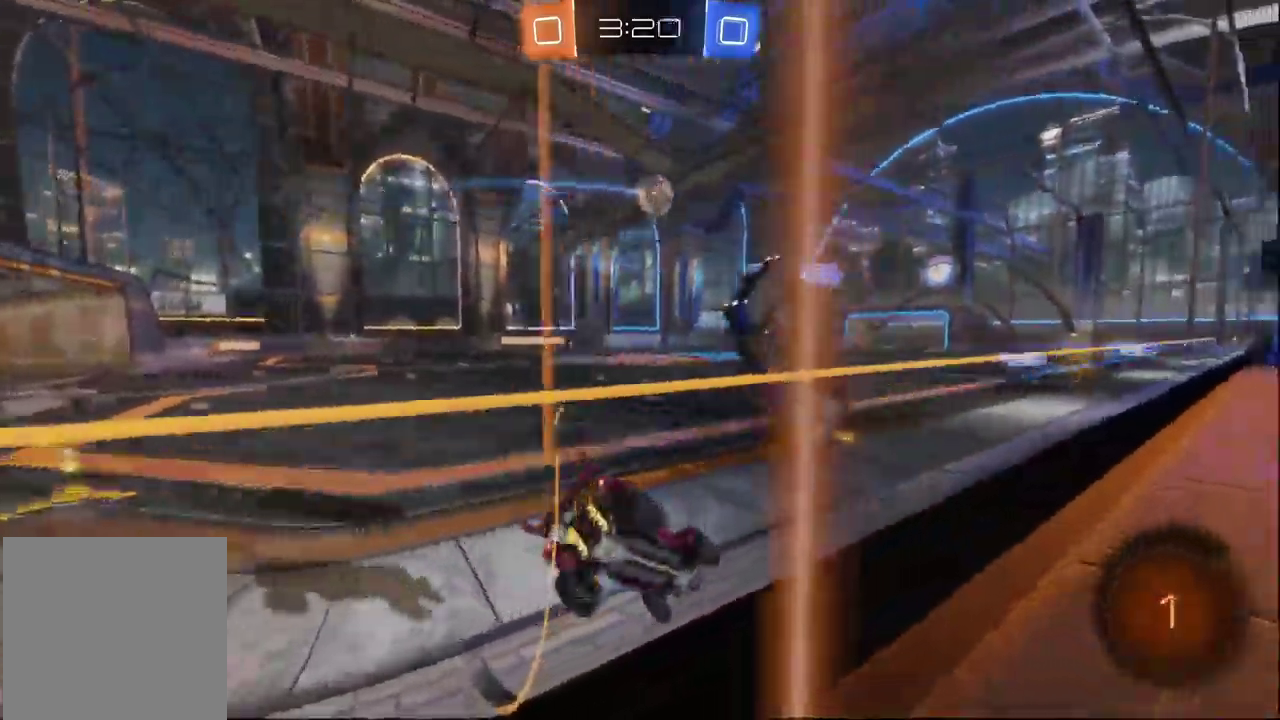
{"buttons": ["R2"], "left_stick": "left", "right_stick": "center", "events": [[84, "left_stick", "center"], [217, "left_stick", "left"], [234, "R2", "up"], [450, "R2", "down"]]}
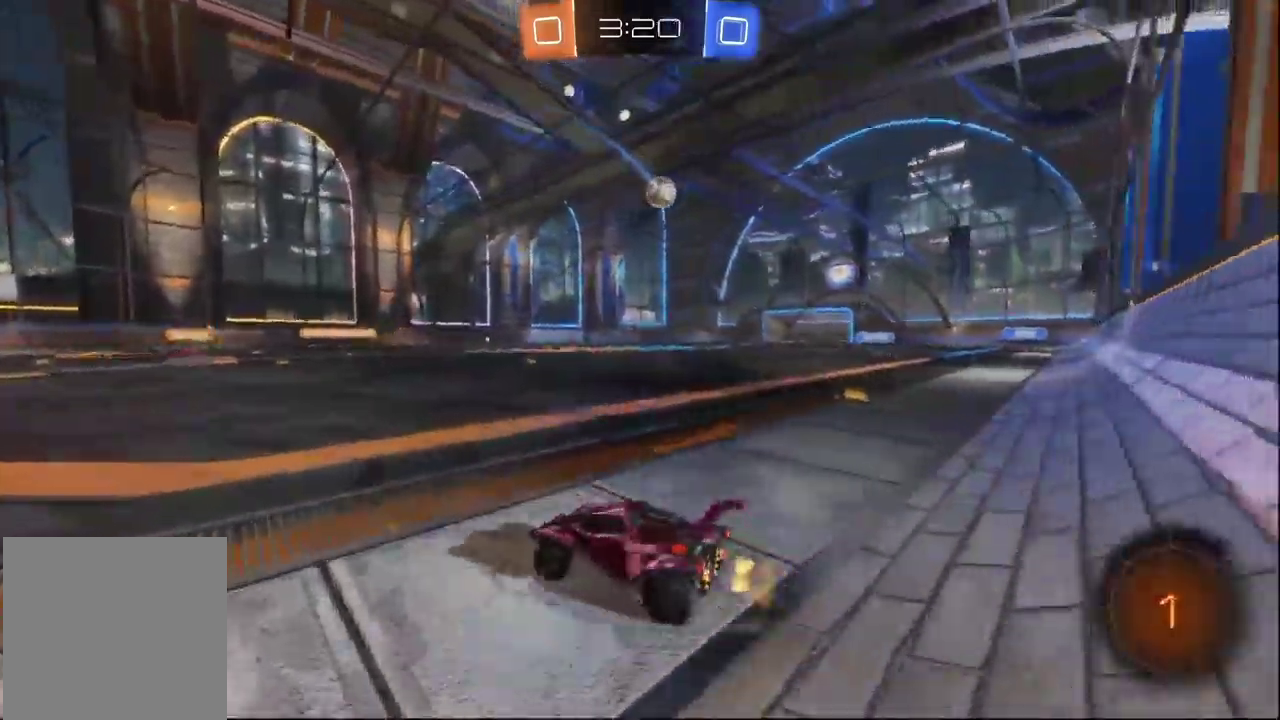
{"buttons": ["R2"], "left_stick": "right", "right_stick": "center", "events": [[267, "left_stick", "center"], [384, "left_stick", "right"]]}
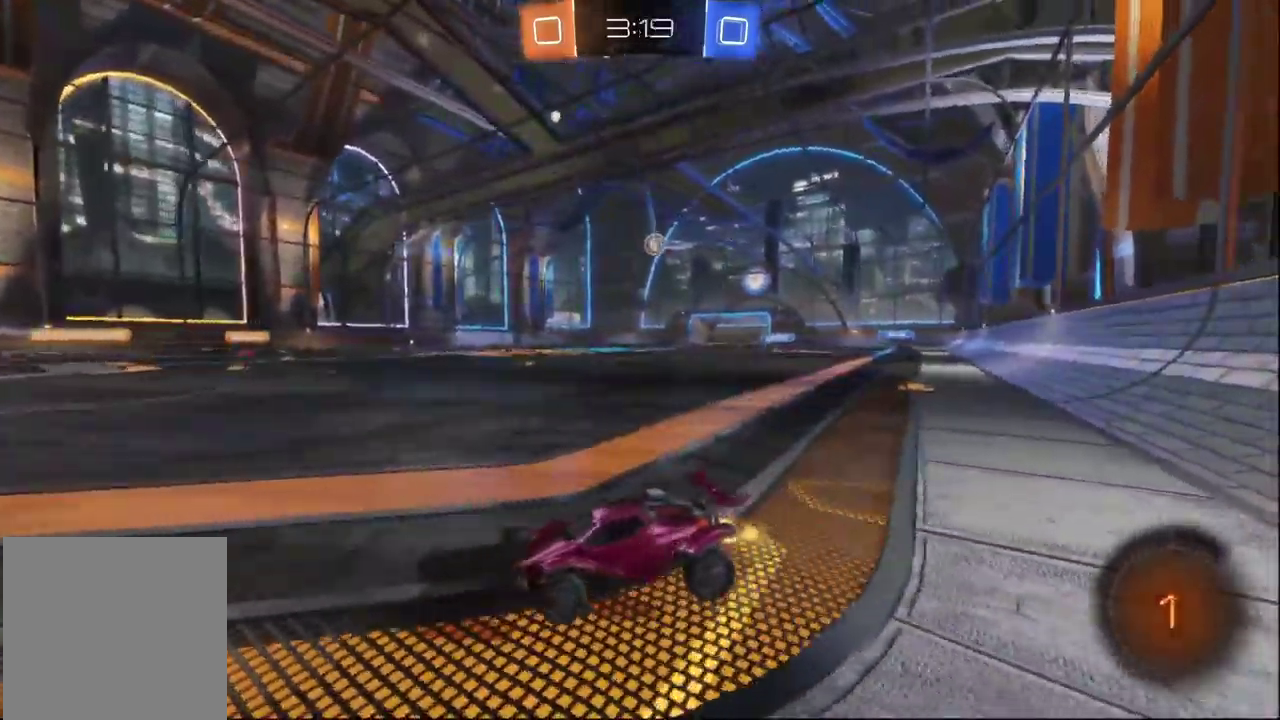
{"buttons": ["B", "R2"], "left_stick": "right", "right_stick": "center", "events": [[17, "left_stick", "center"], [334, "left_stick", "right"], [434, "B", "down"]]}
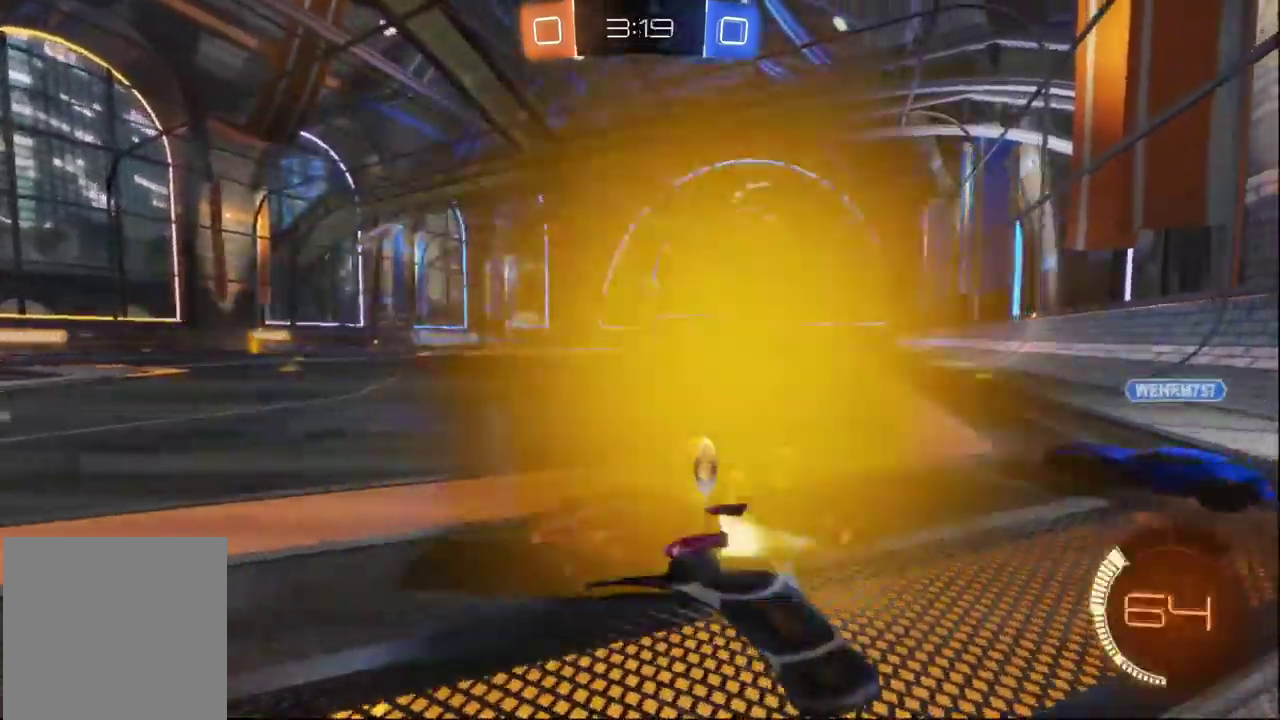
{"buttons": ["R2"], "left_stick": "left", "right_stick": "center", "events": [[217, "B", "up"], [217, "left_stick", "center"], [450, "left_stick", "left"]]}
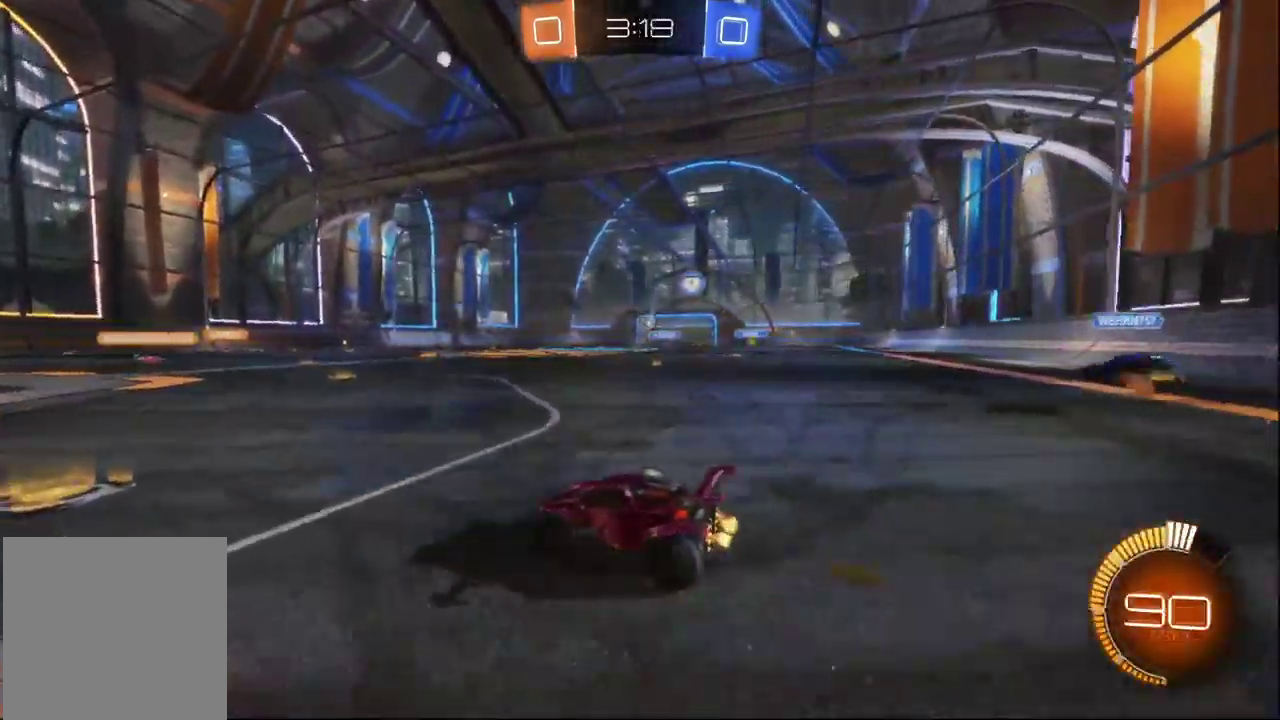
{"buttons": ["R2"], "left_stick": "center", "right_stick": "center", "events": [[234, "left_stick", "right"], [484, "left_stick", "center"]]}
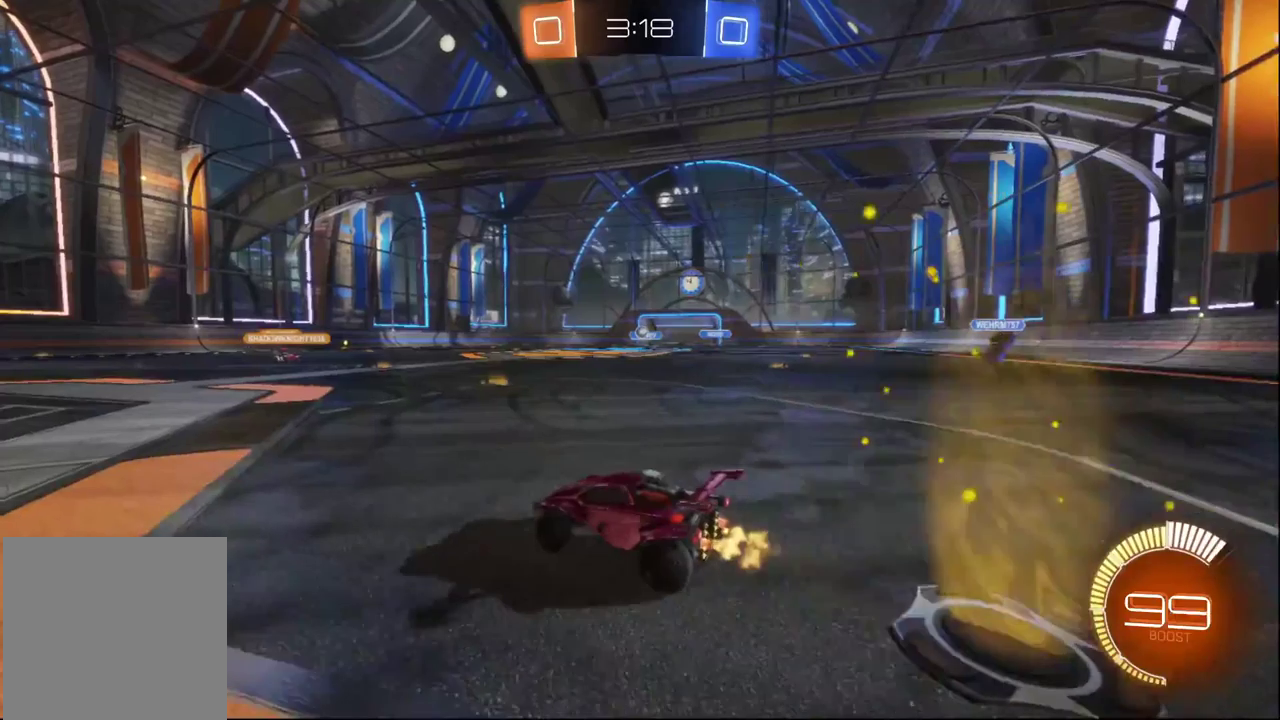
{"buttons": ["R2"], "left_stick": "right", "right_stick": "center", "events": [[83, "left_stick", "left"], [233, "left_stick", "down-left"], [283, "left_stick", "center"], [366, "left_stick", "right"]]}
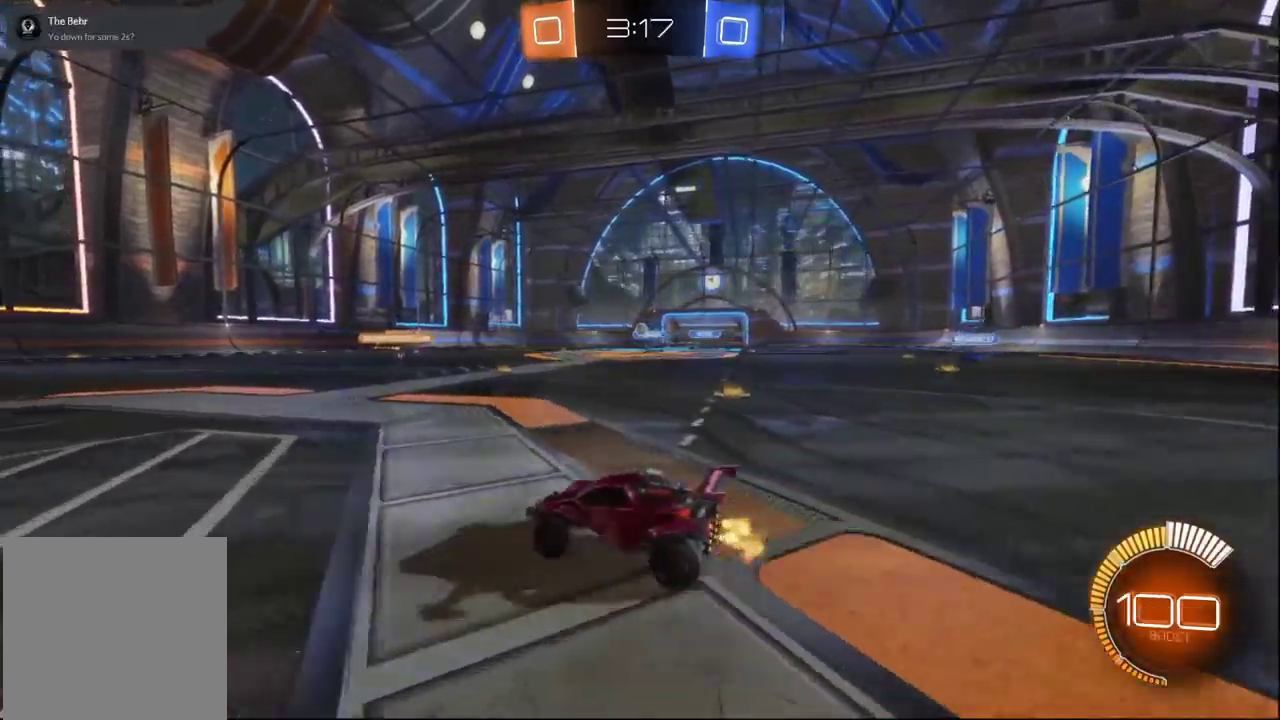
{"buttons": ["R2"], "left_stick": "left", "right_stick": "center", "events": [[83, "left_stick", "center"], [450, "left_stick", "left"]]}
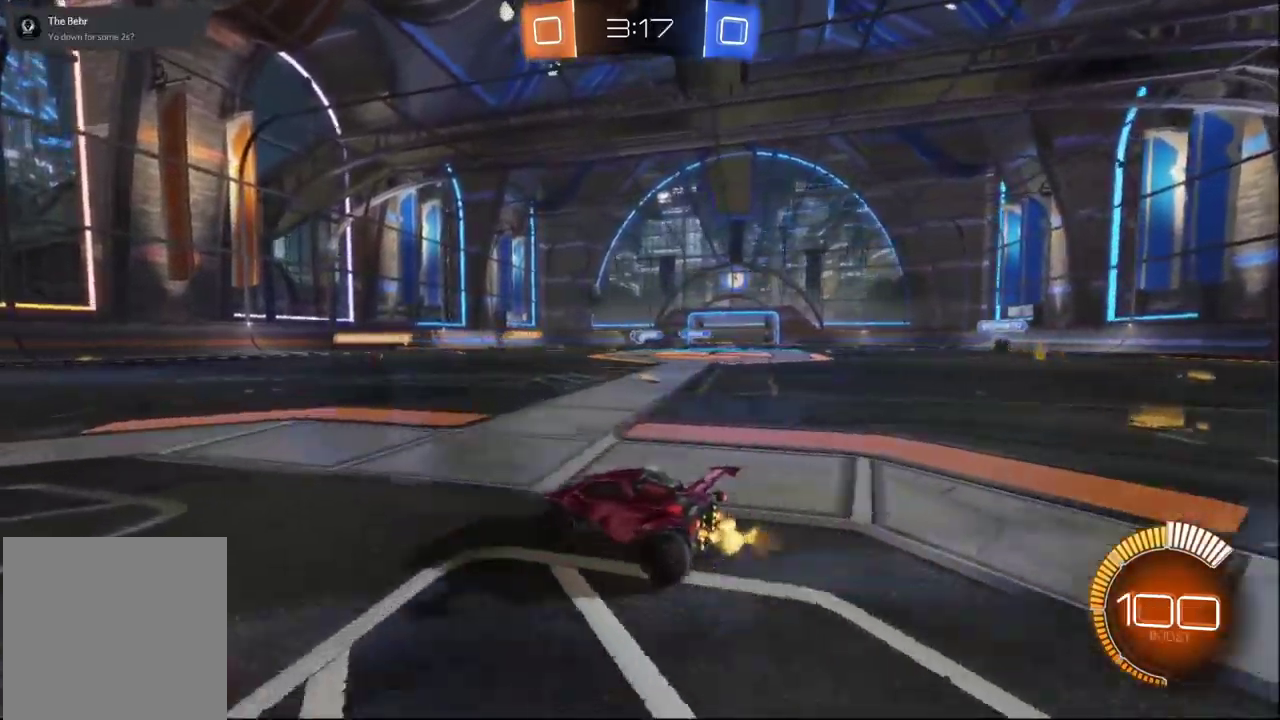
{"buttons": ["R2"], "left_stick": "center", "right_stick": "center", "events": [[100, "left_stick", "center"], [233, "left_stick", "right"], [400, "left_stick", "center"]]}
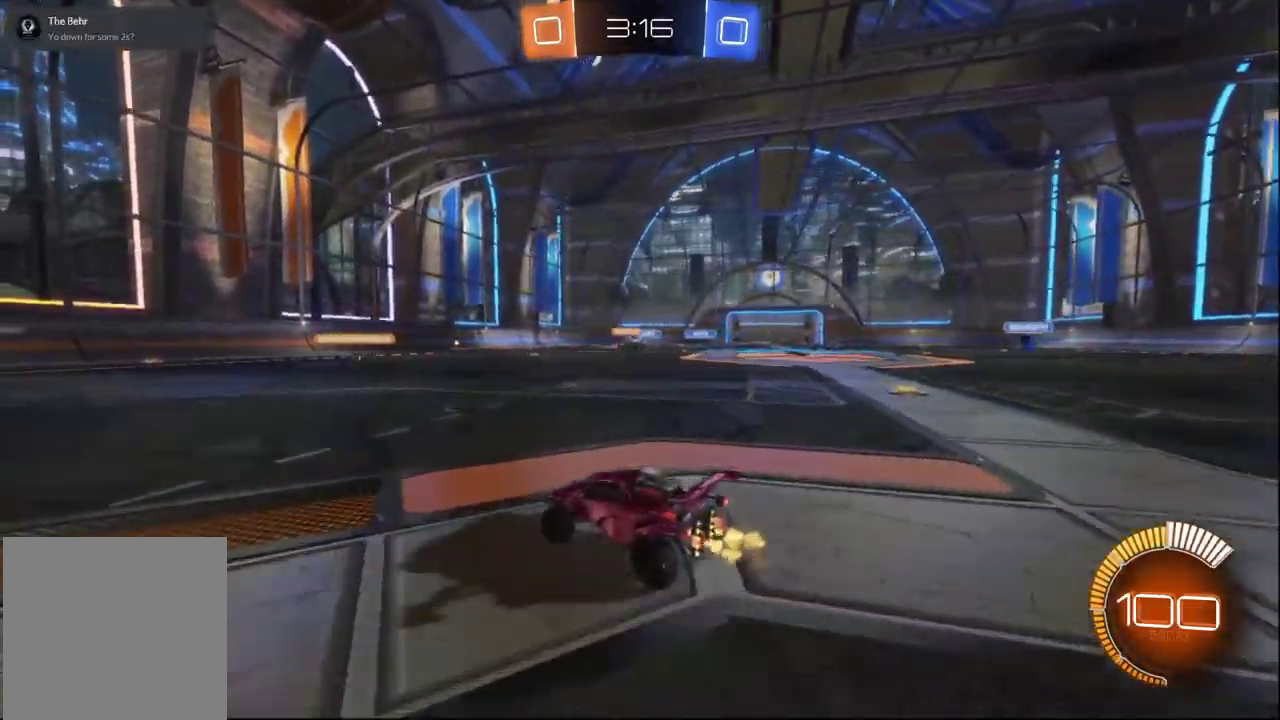
{"buttons": ["R2"], "left_stick": "right", "right_stick": "center", "events": [[416, "left_stick", "right"]]}
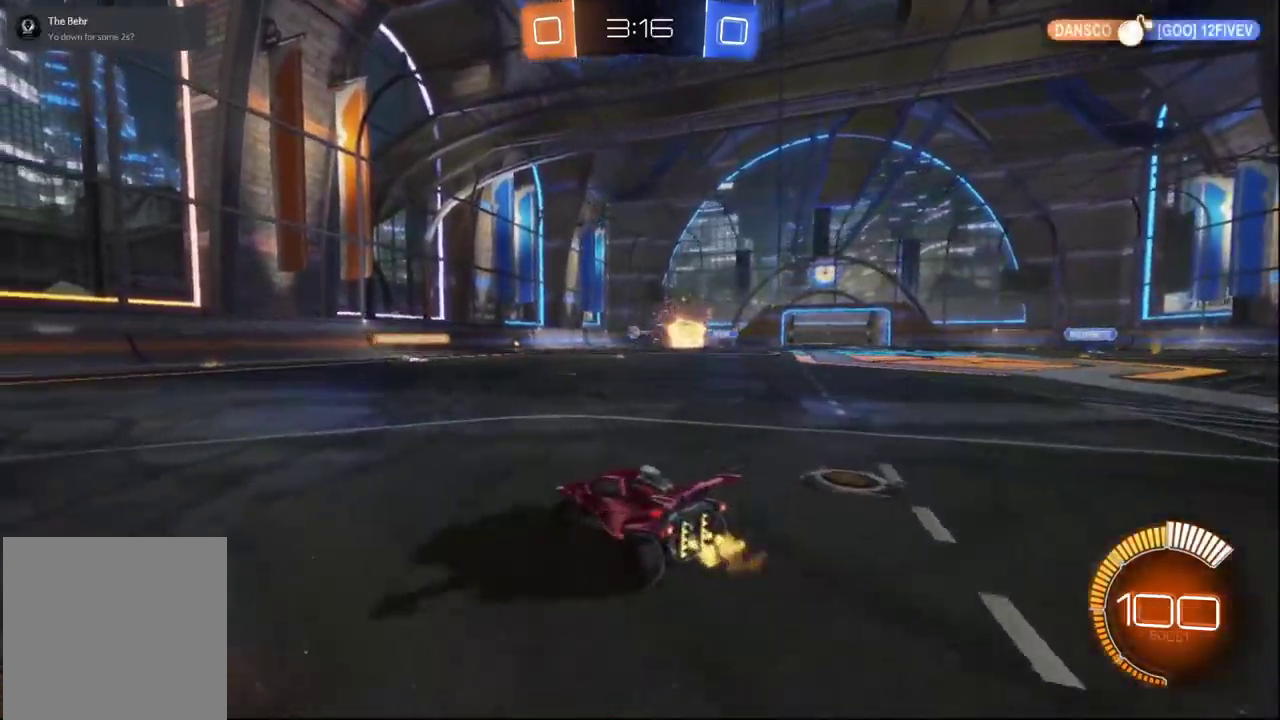
{"buttons": ["R2"], "left_stick": "center", "right_stick": "center", "events": [[133, "left_stick", "center"]]}
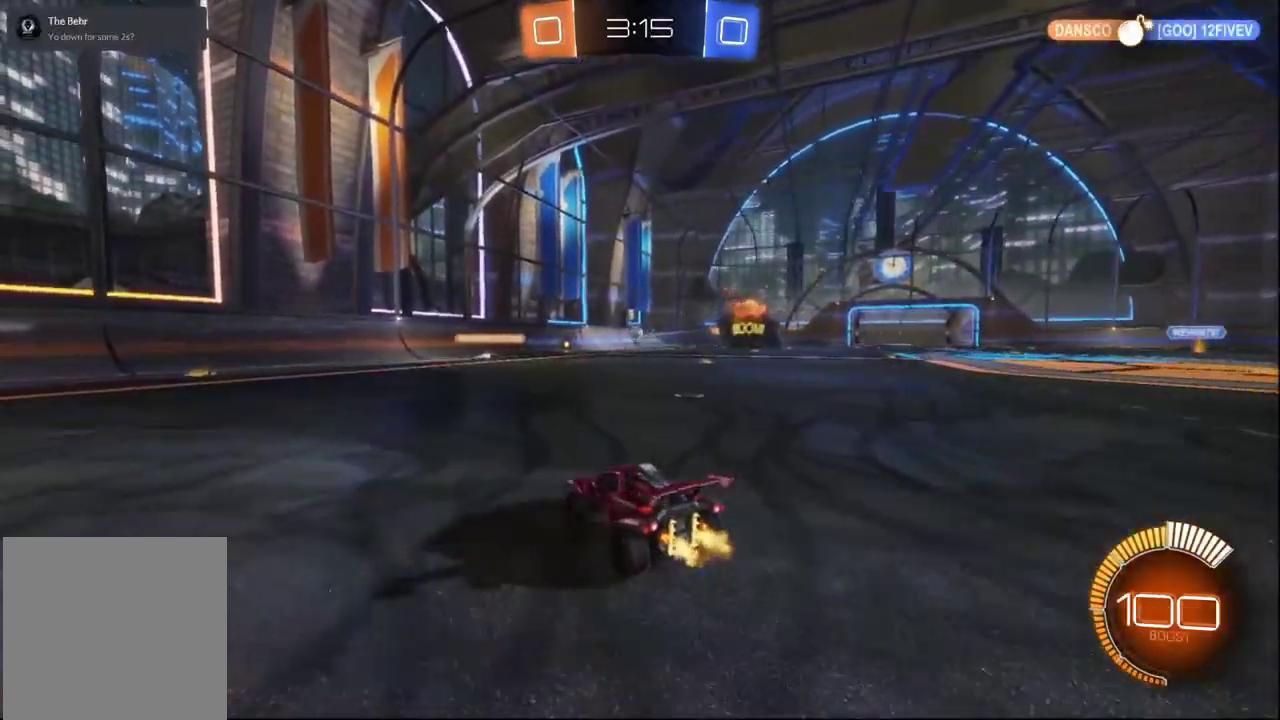
{"buttons": ["R2"], "left_stick": "left", "right_stick": "center", "events": [[33, "left_stick", "right"], [333, "left_stick", "left"]]}
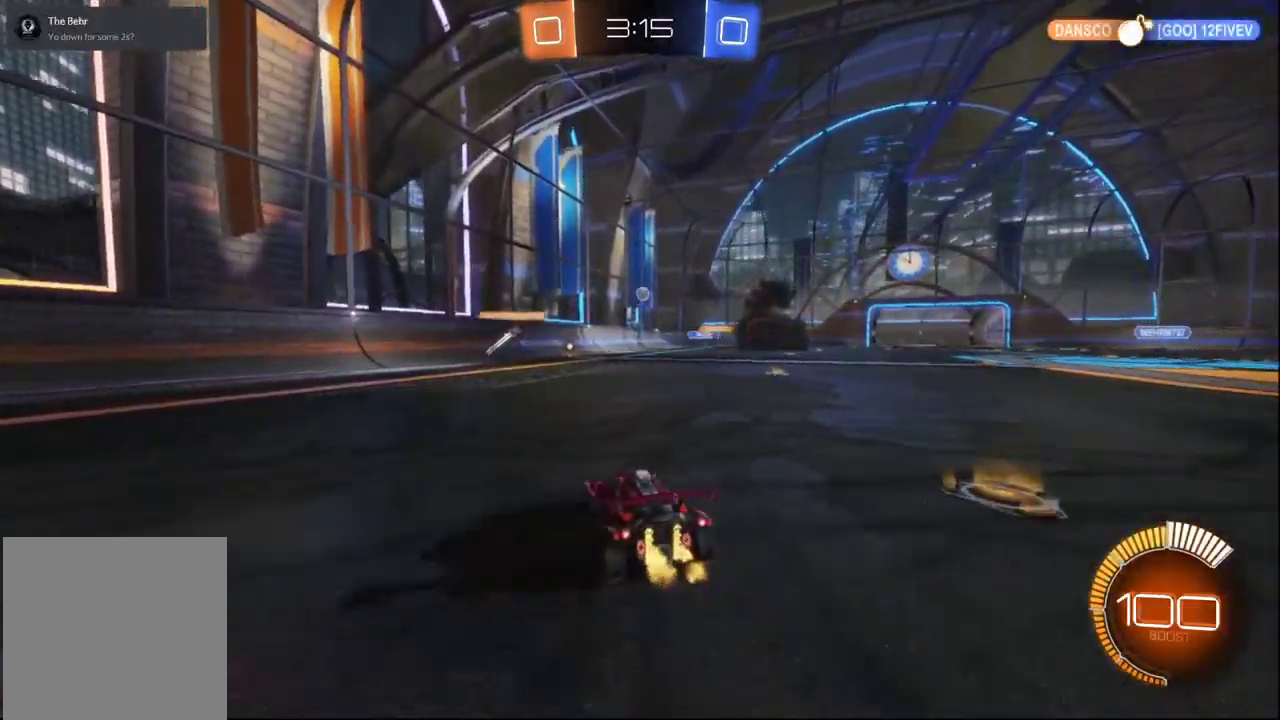
{"buttons": ["R2"], "left_stick": "right", "right_stick": "center", "events": [[383, "left_stick", "center"], [466, "left_stick", "right"]]}
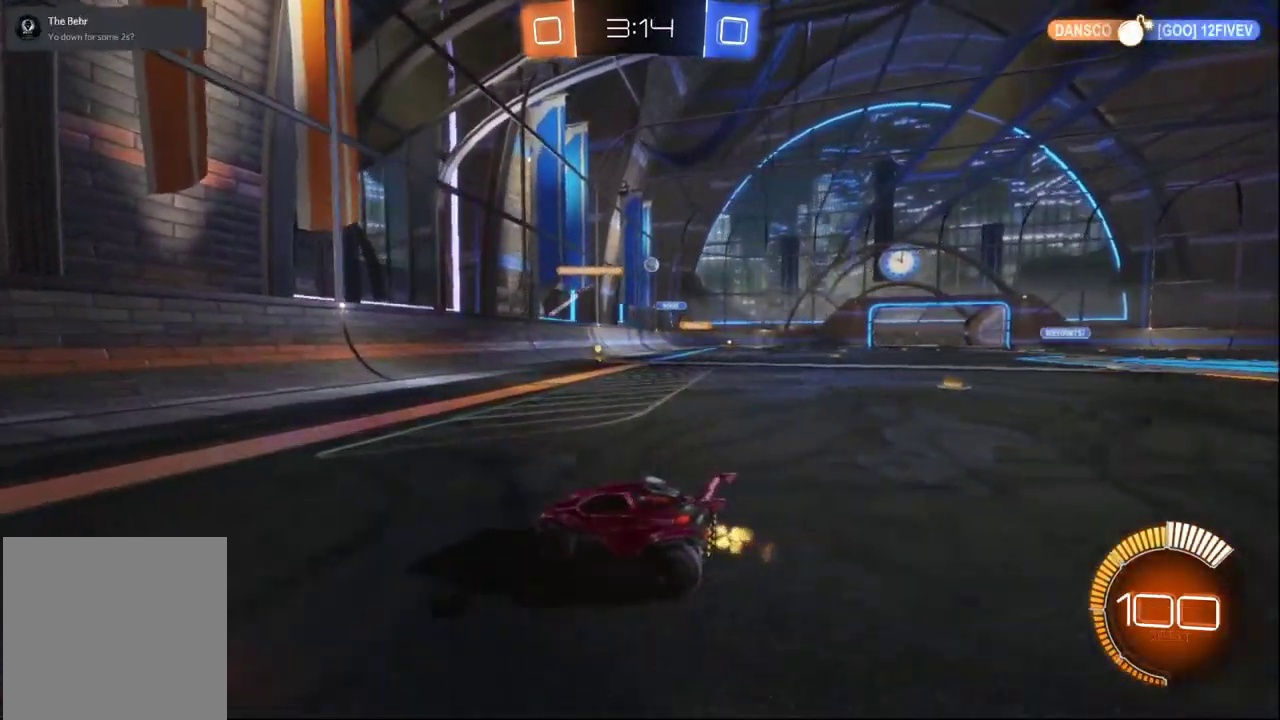
{"buttons": ["R2"], "left_stick": "right", "right_stick": "center", "events": []}